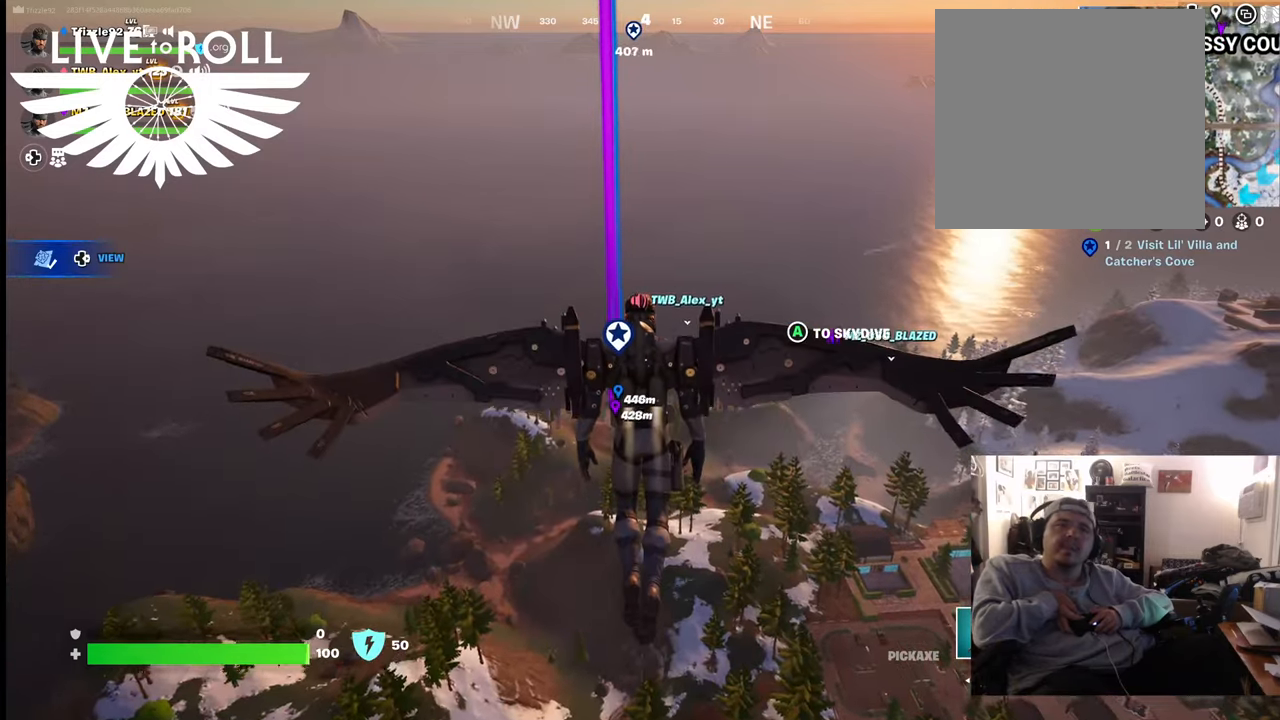
Gameplay with a controller (Xbox layout); each line is a JSON object with the inputs held at the frame after it. "events" lists button and stick changes between this image and that frame as [ms after this image, input, new state], when the widget could be followed in between.
{"buttons": [], "left_stick": "up", "right_stick": "center", "events": []}
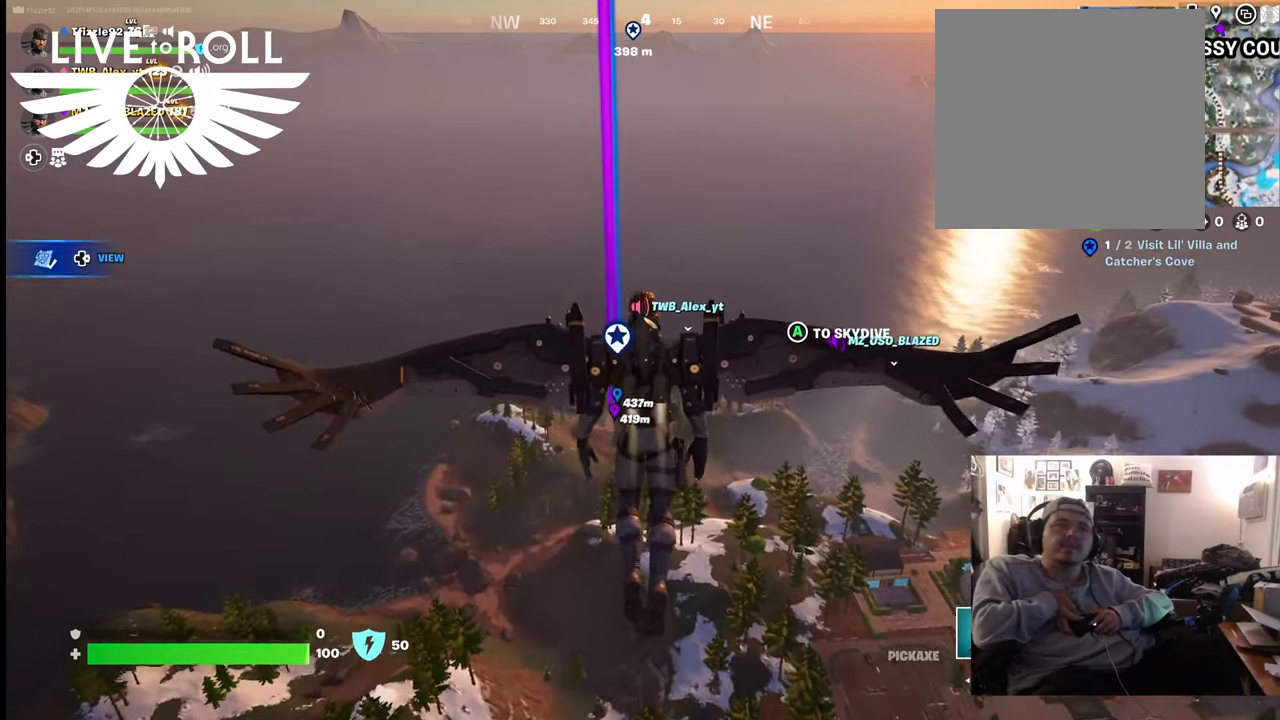
{"buttons": [], "left_stick": "up", "right_stick": "center", "events": []}
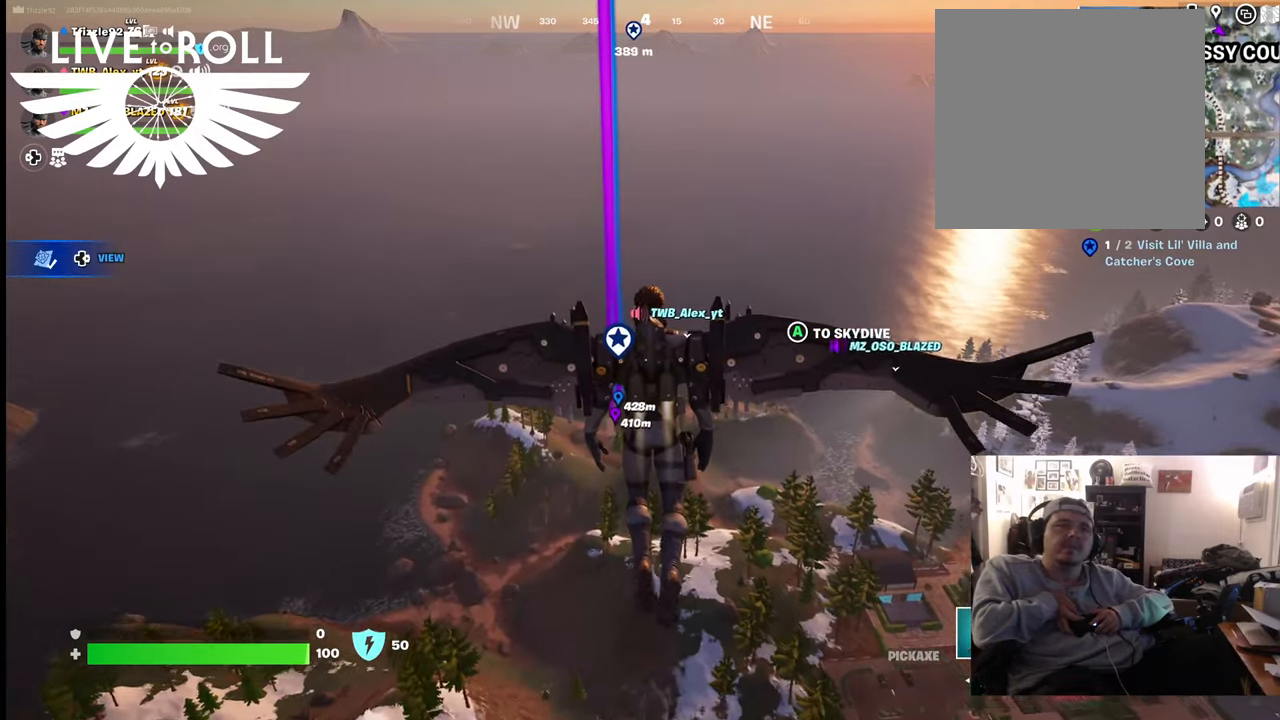
{"buttons": [], "left_stick": "up", "right_stick": "center", "events": []}
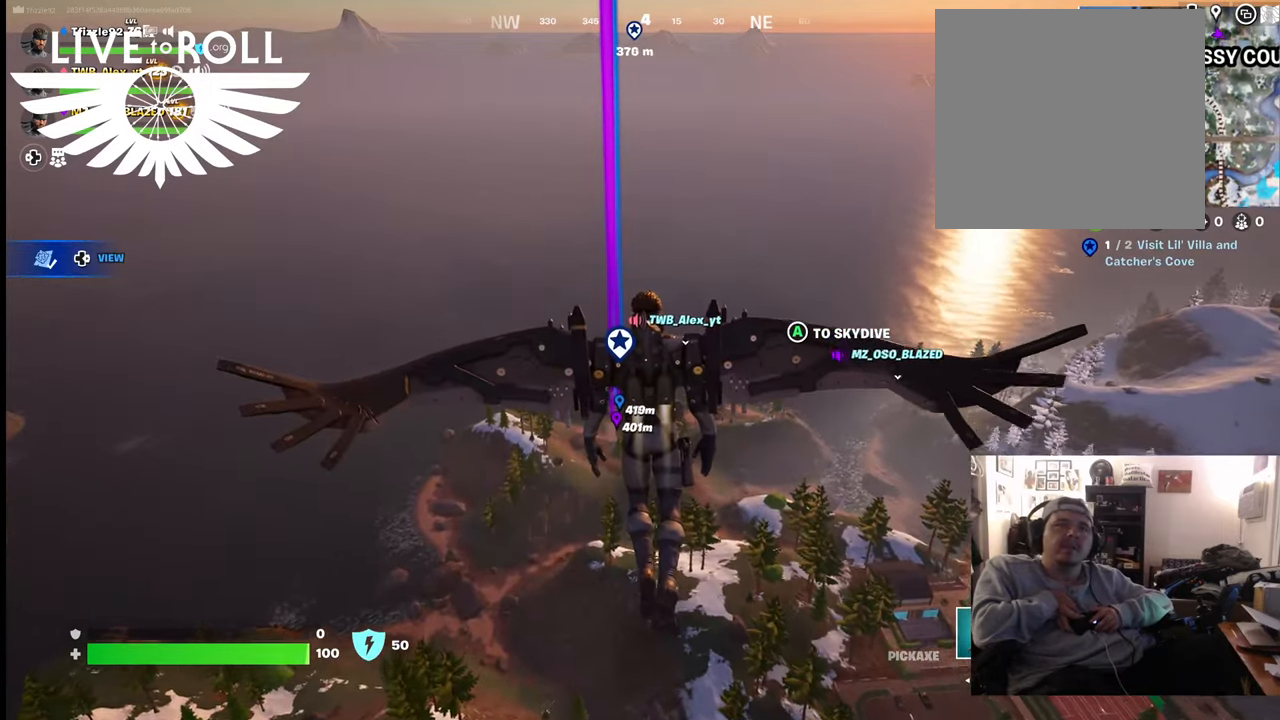
{"buttons": [], "left_stick": "up", "right_stick": "center", "events": []}
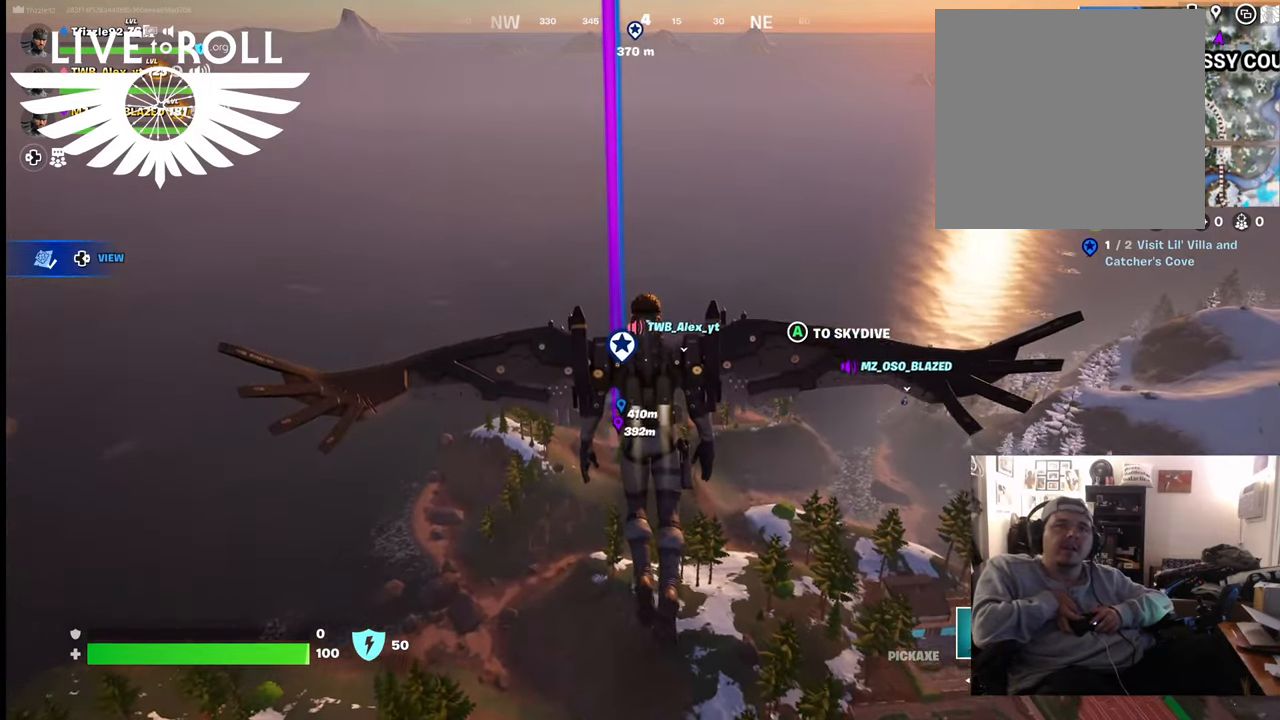
{"buttons": [], "left_stick": "up", "right_stick": "center", "events": []}
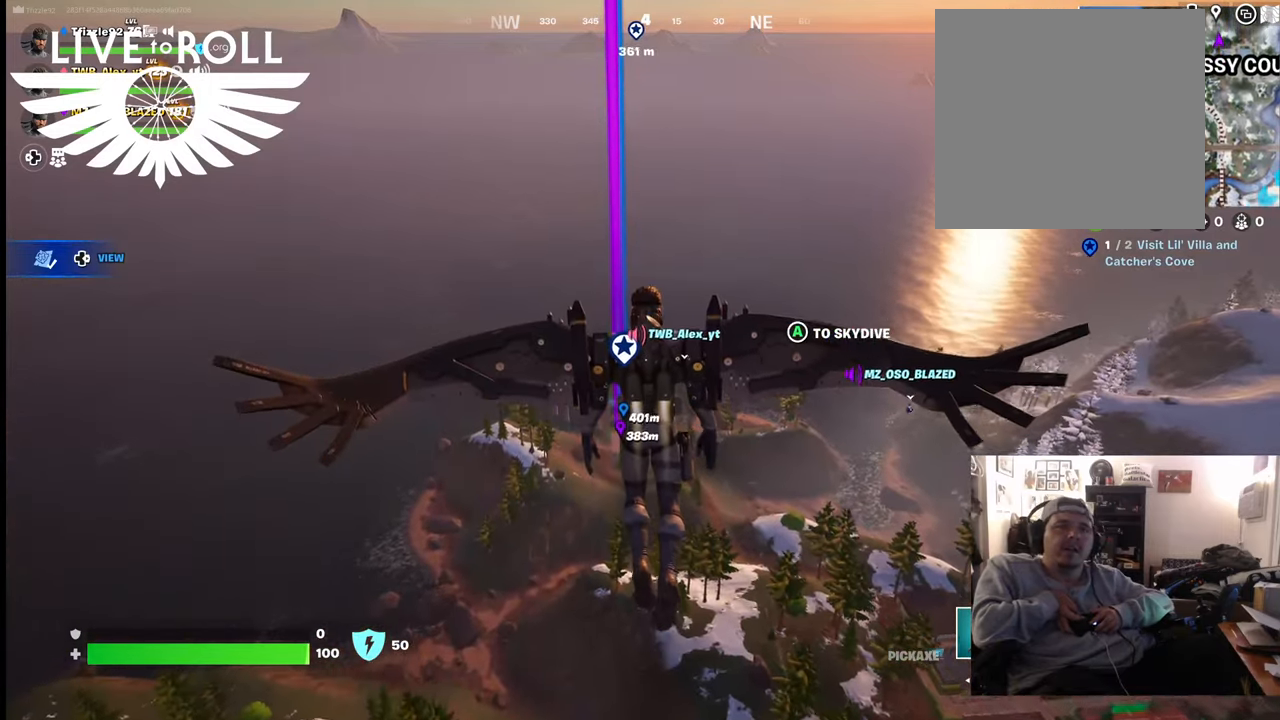
{"buttons": [], "left_stick": "up", "right_stick": "center", "events": []}
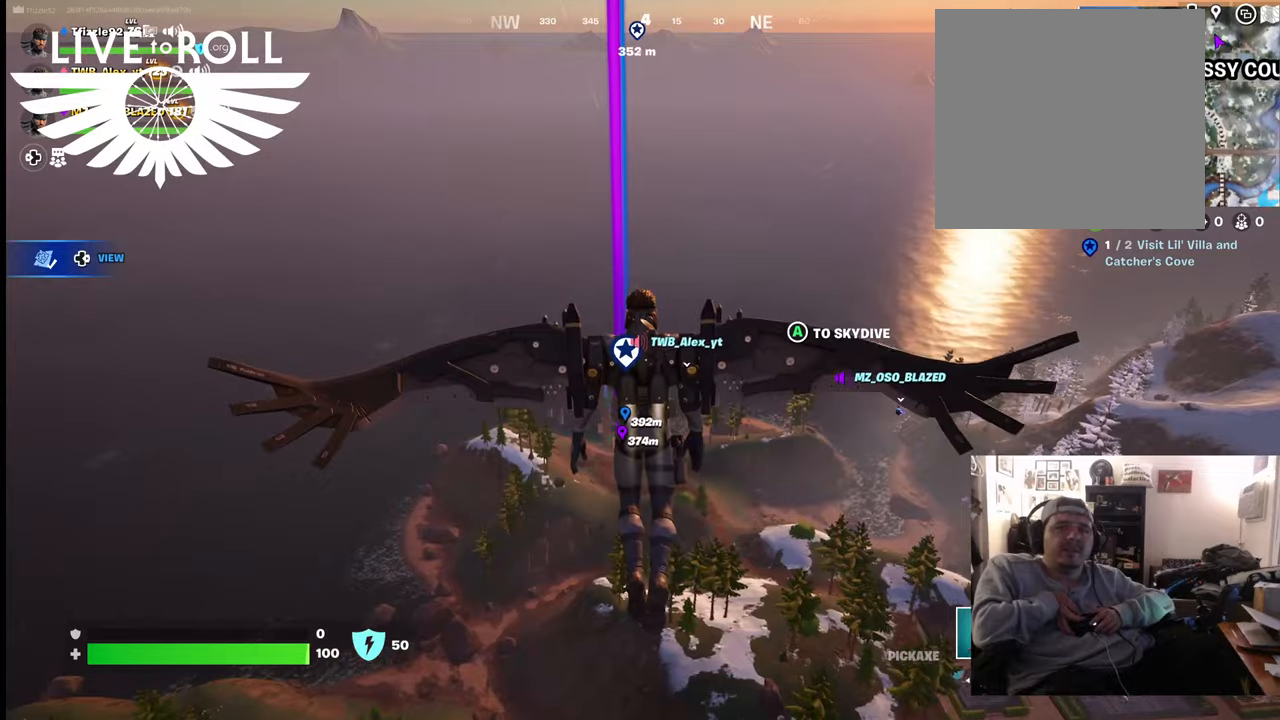
{"buttons": [], "left_stick": "up", "right_stick": "center", "events": []}
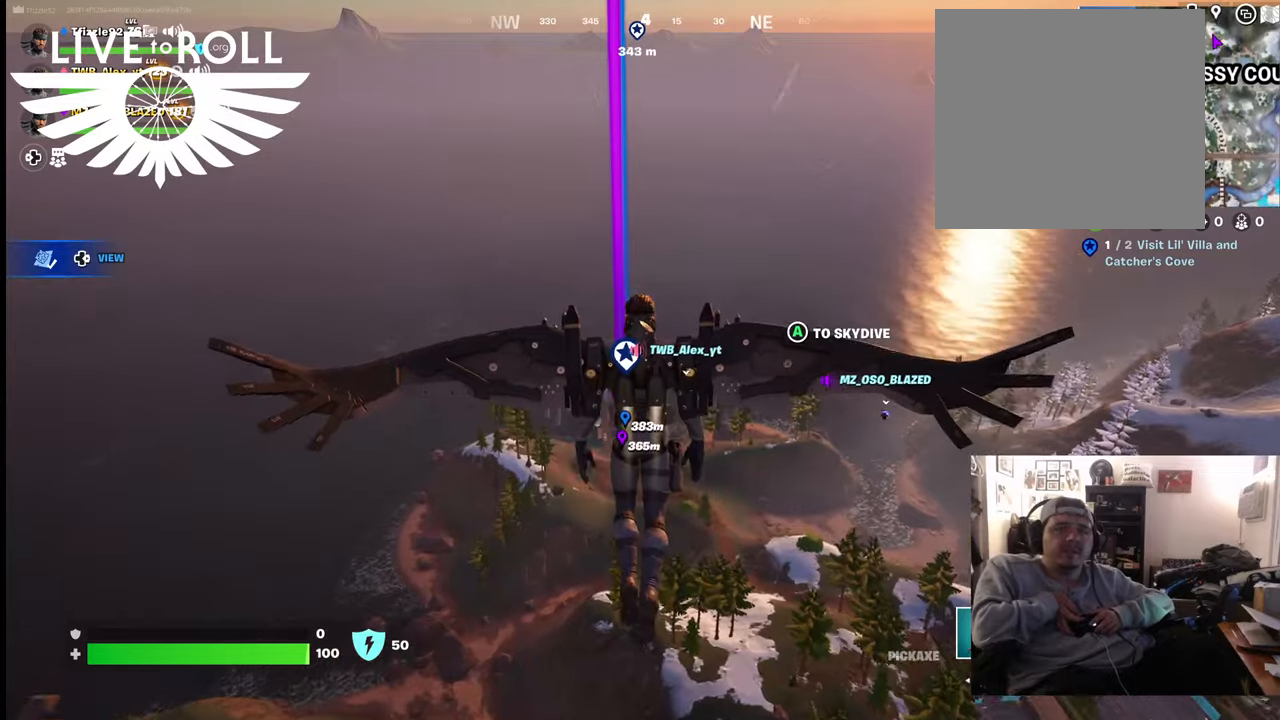
{"buttons": [], "left_stick": "up", "right_stick": "center", "events": [[167, "A", "down"], [300, "A", "up"]]}
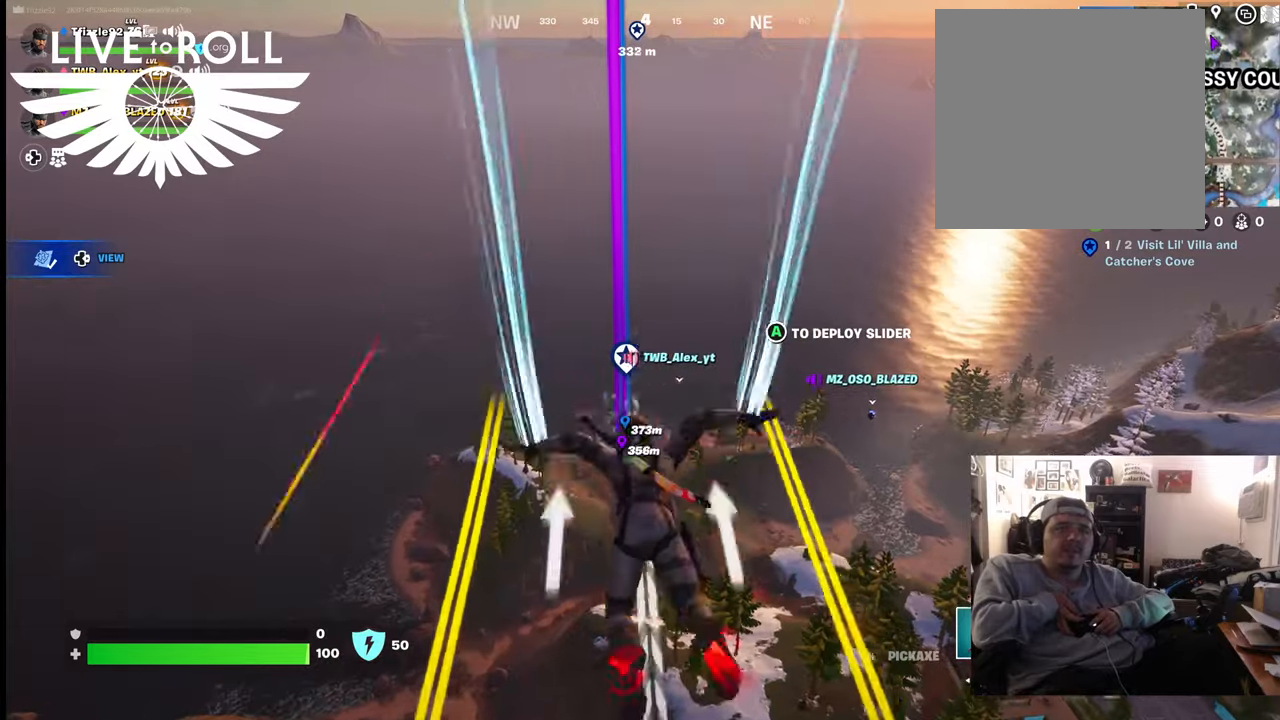
{"buttons": [], "left_stick": "up", "right_stick": "center", "events": []}
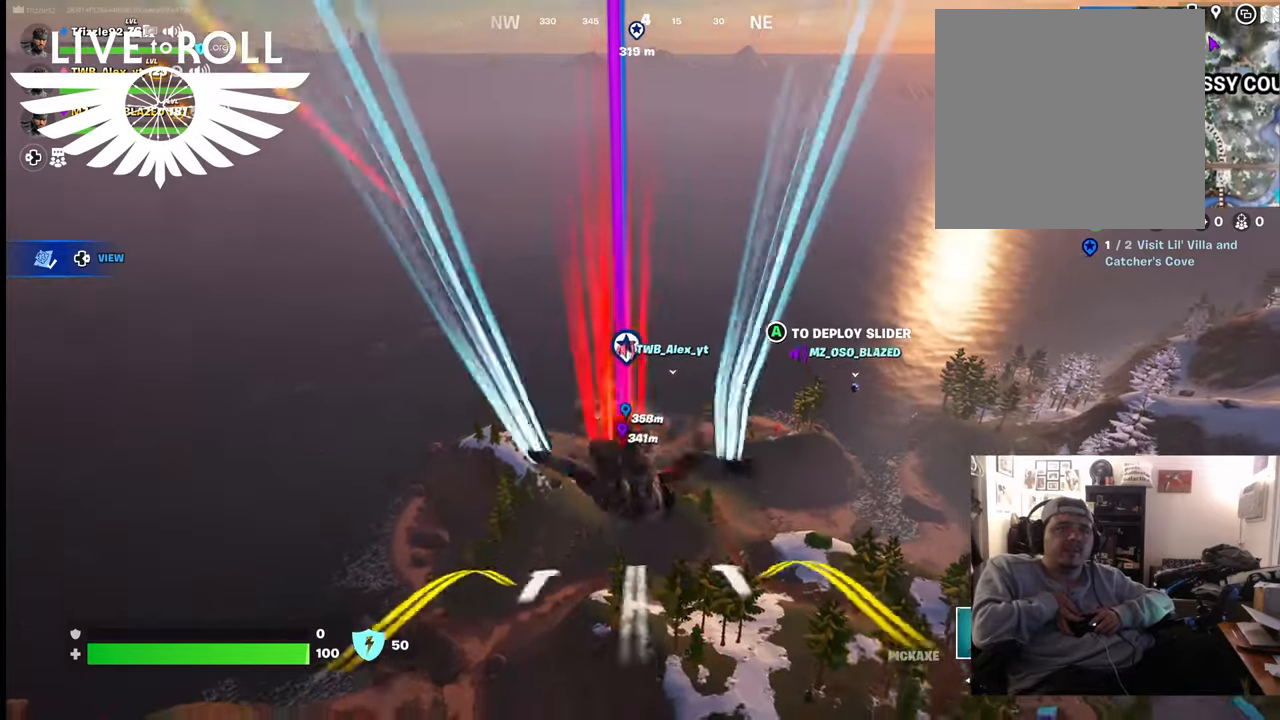
{"buttons": [], "left_stick": "up", "right_stick": "center", "events": []}
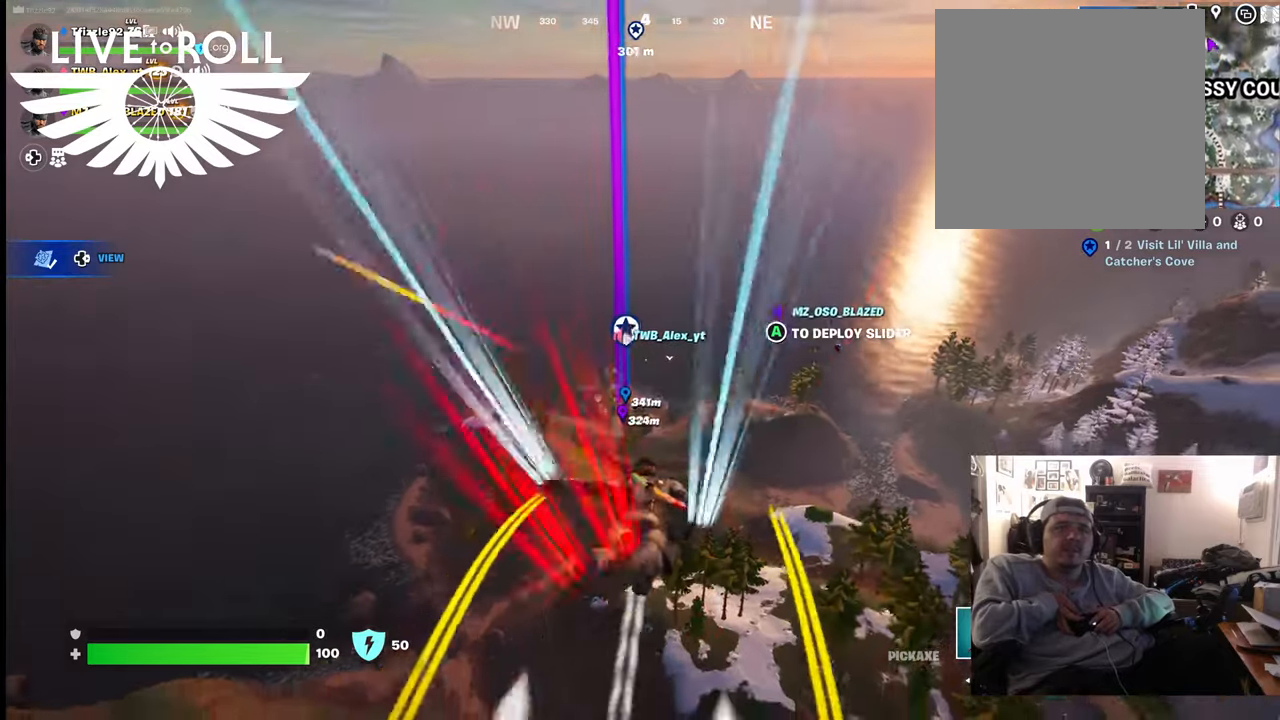
{"buttons": [], "left_stick": "up", "right_stick": "center", "events": []}
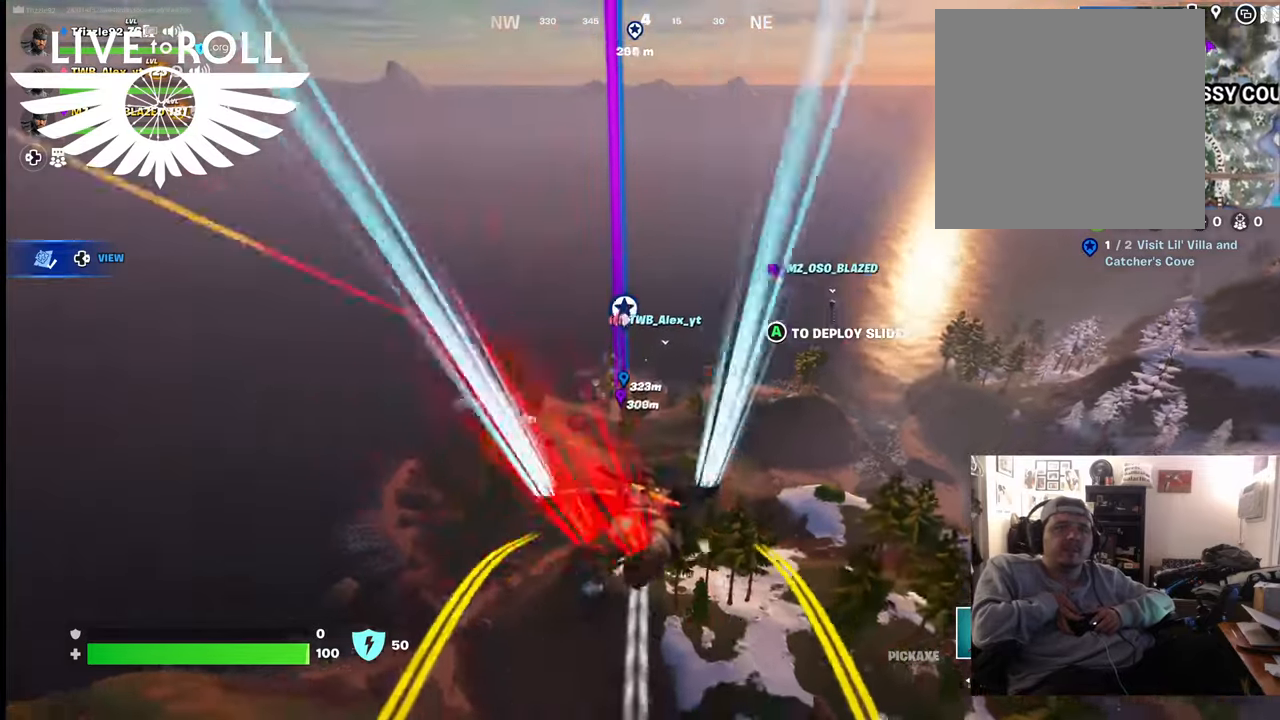
{"buttons": [], "left_stick": "up", "right_stick": "center", "events": []}
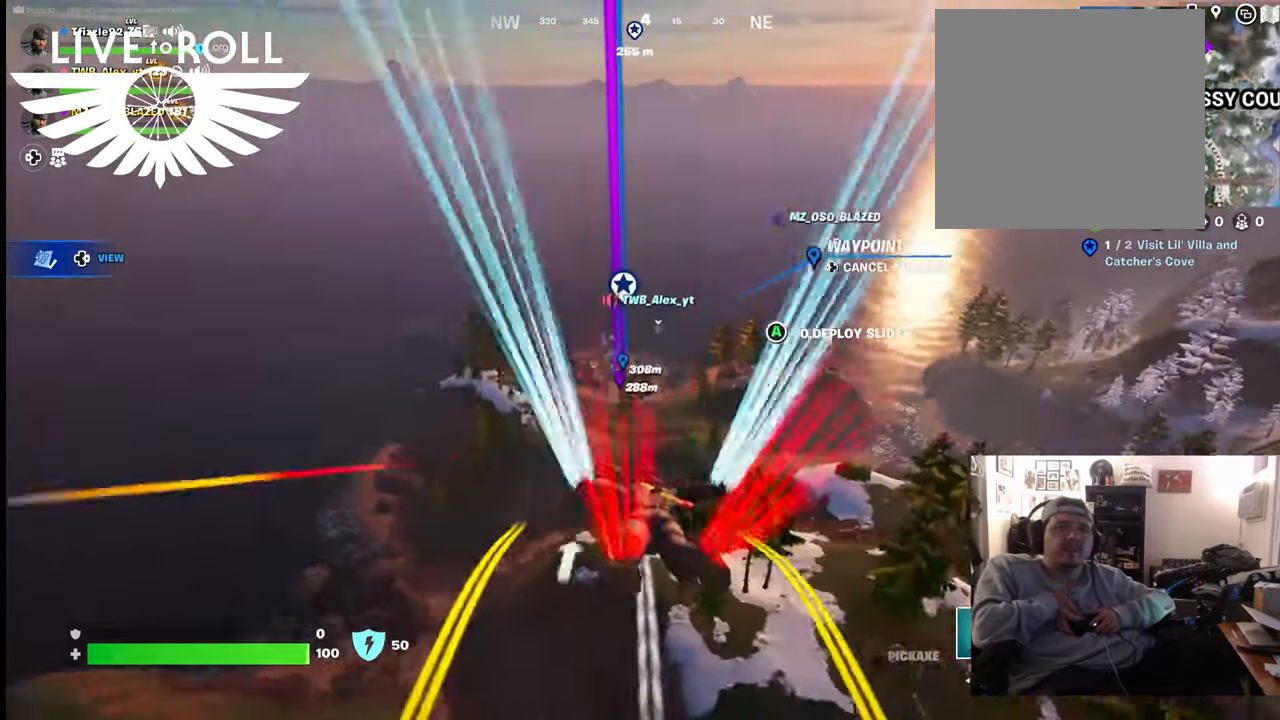
{"buttons": [], "left_stick": "up", "right_stick": "center", "events": [[367, "A", "down"], [500, "A", "up"]]}
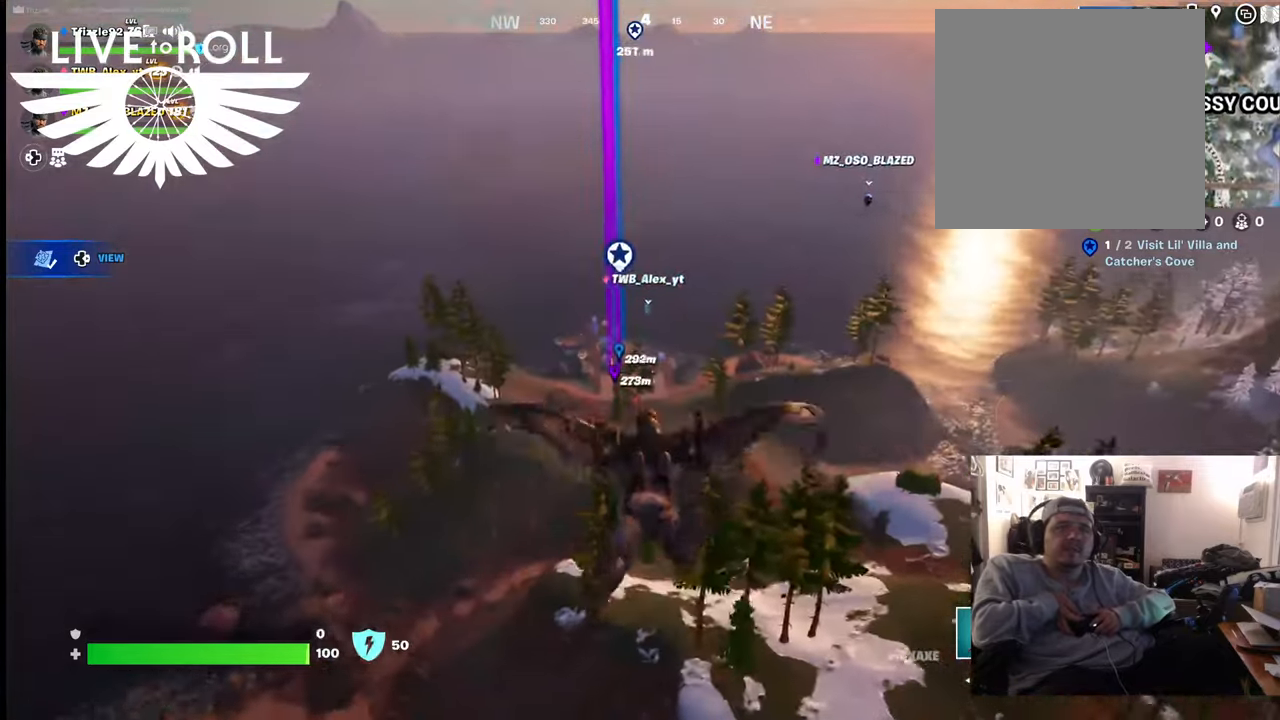
{"buttons": [], "left_stick": "up", "right_stick": "center", "events": []}
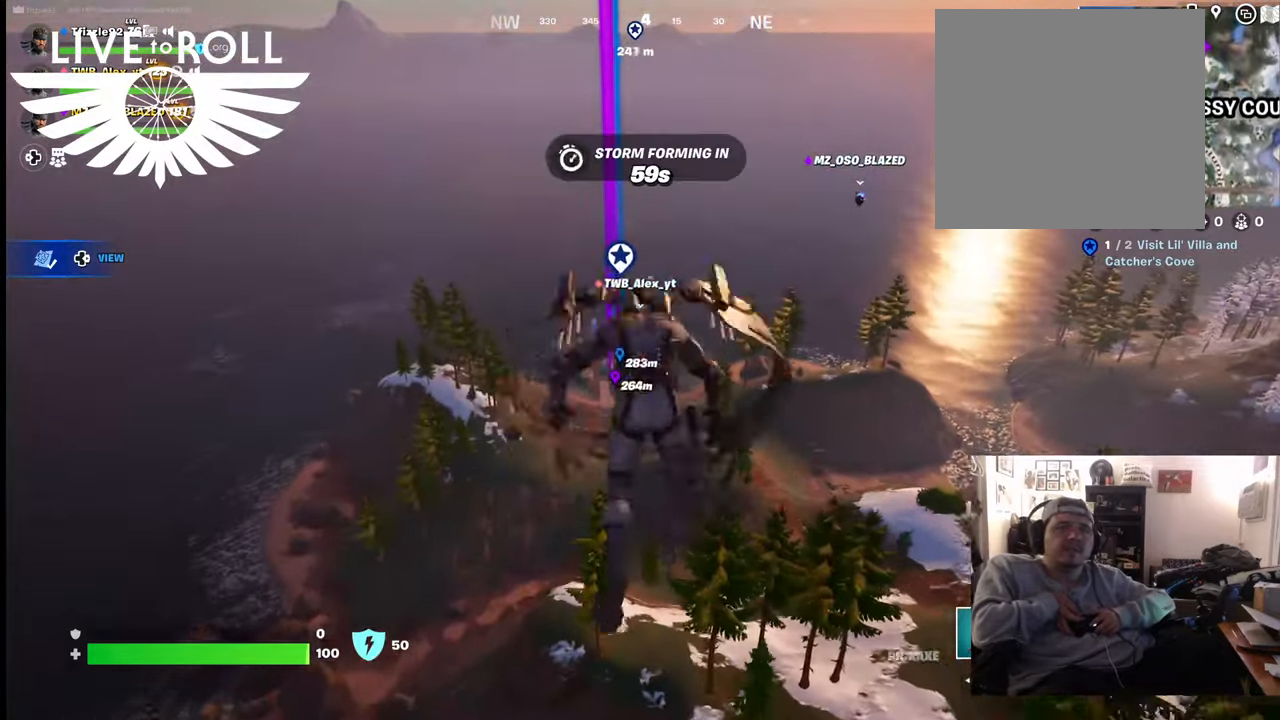
{"buttons": [], "left_stick": "up", "right_stick": "center", "events": []}
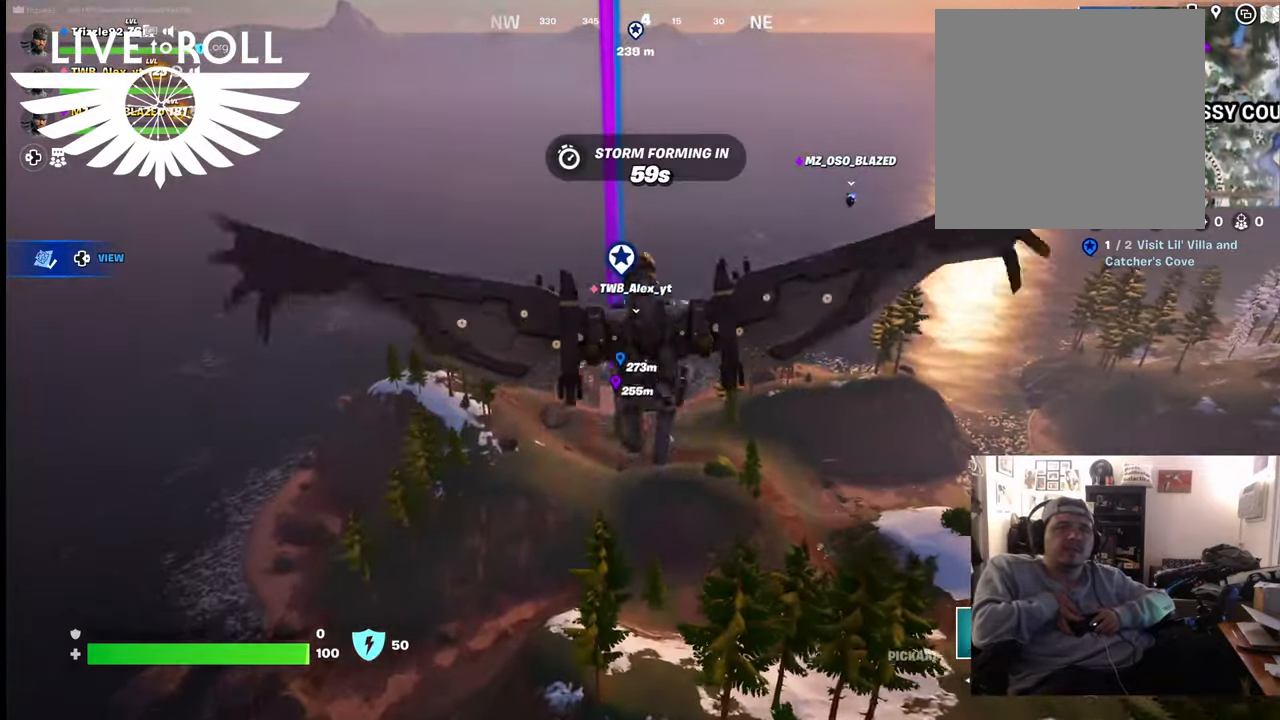
{"buttons": [], "left_stick": "up", "right_stick": "center", "events": []}
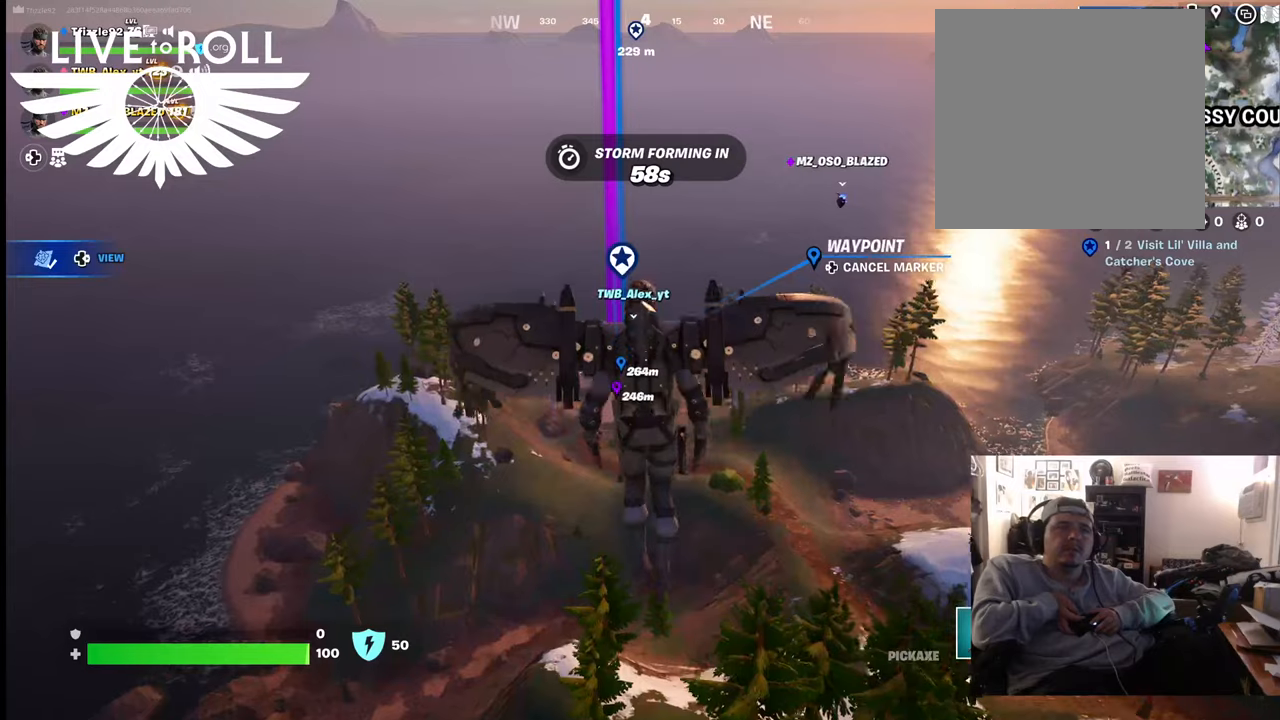
{"buttons": [], "left_stick": "up", "right_stick": "center", "events": [[134, "A", "down"], [334, "A", "up"]]}
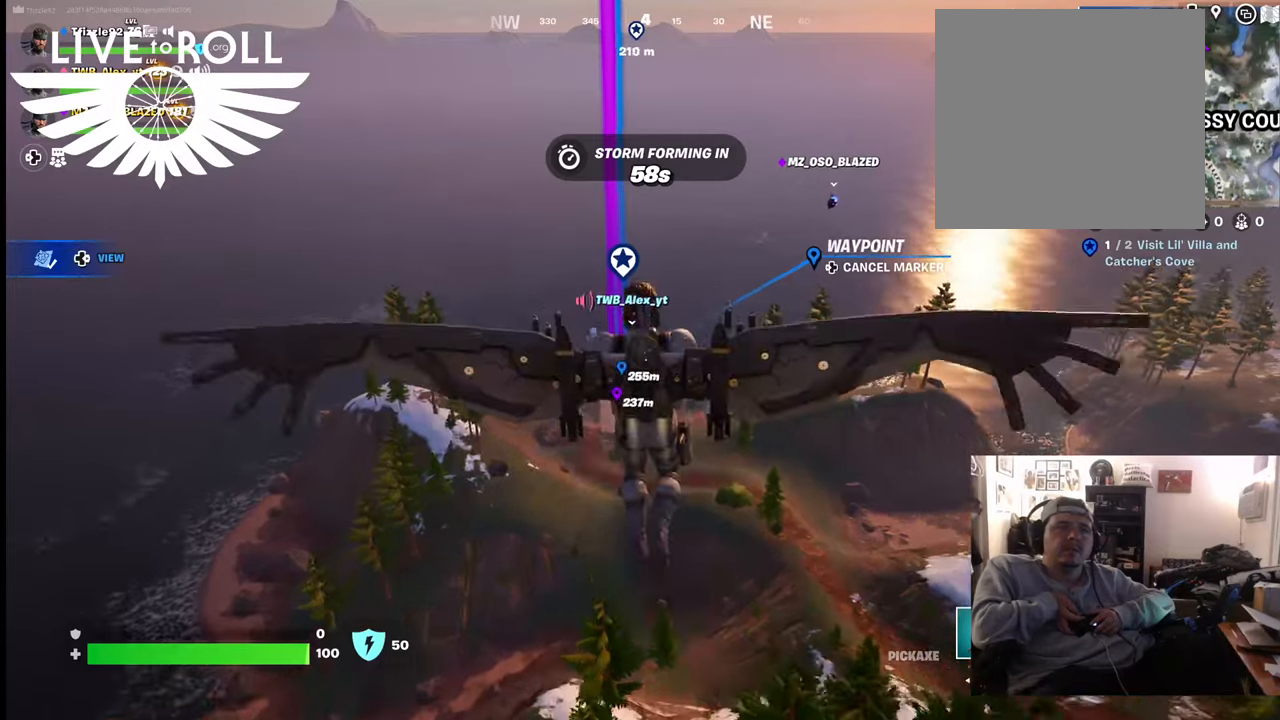
{"buttons": [], "left_stick": "up", "right_stick": "center", "events": []}
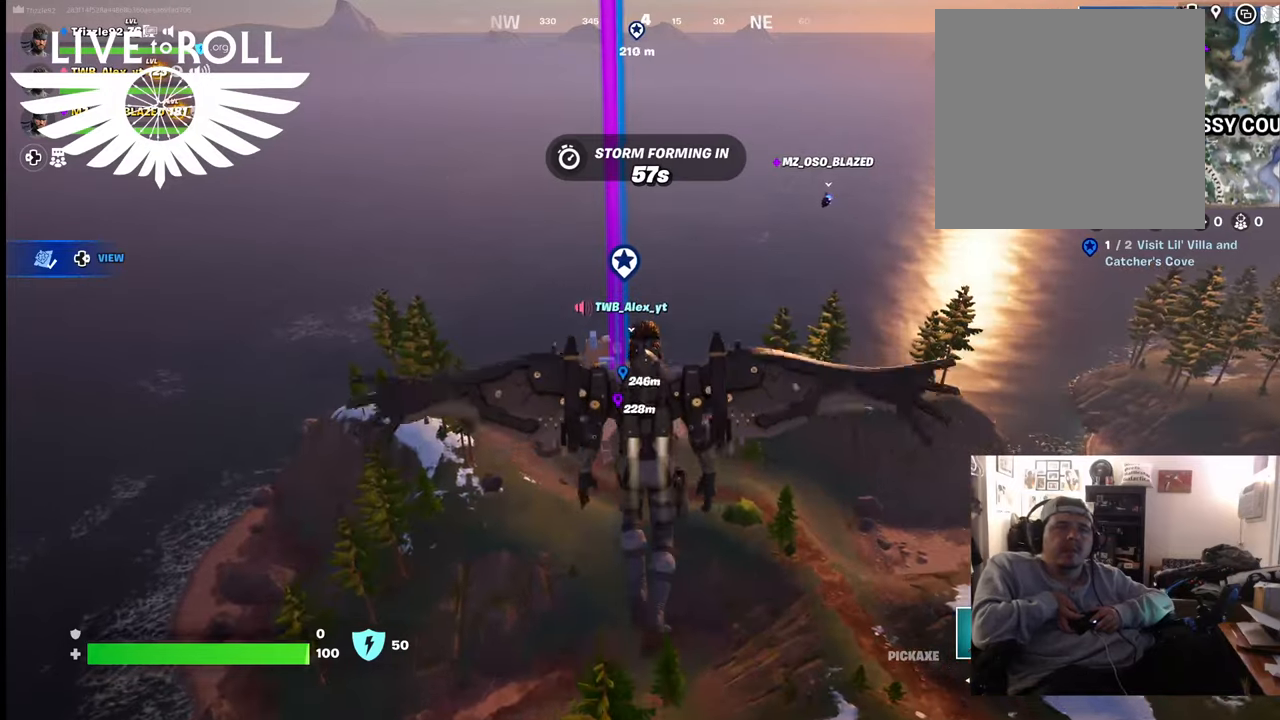
{"buttons": [], "left_stick": "up", "right_stick": "center", "events": []}
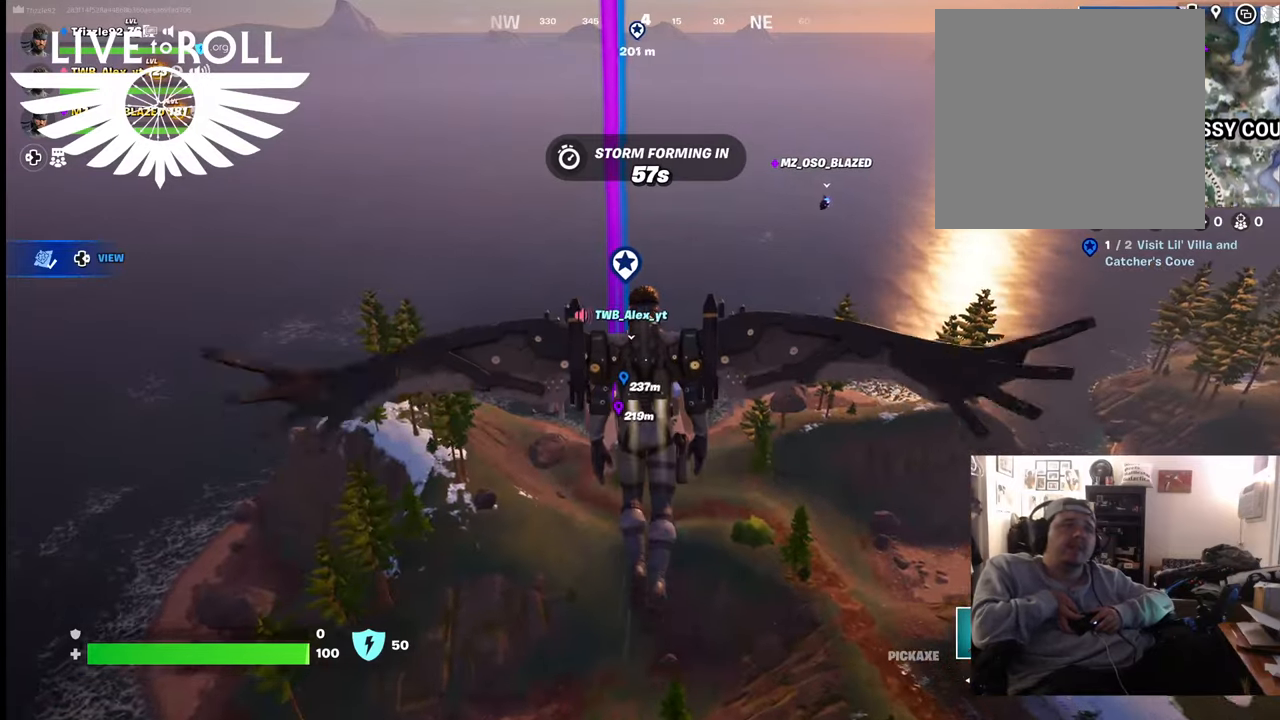
{"buttons": ["A"], "left_stick": "up", "right_stick": "center", "events": [[500, "A", "down"]]}
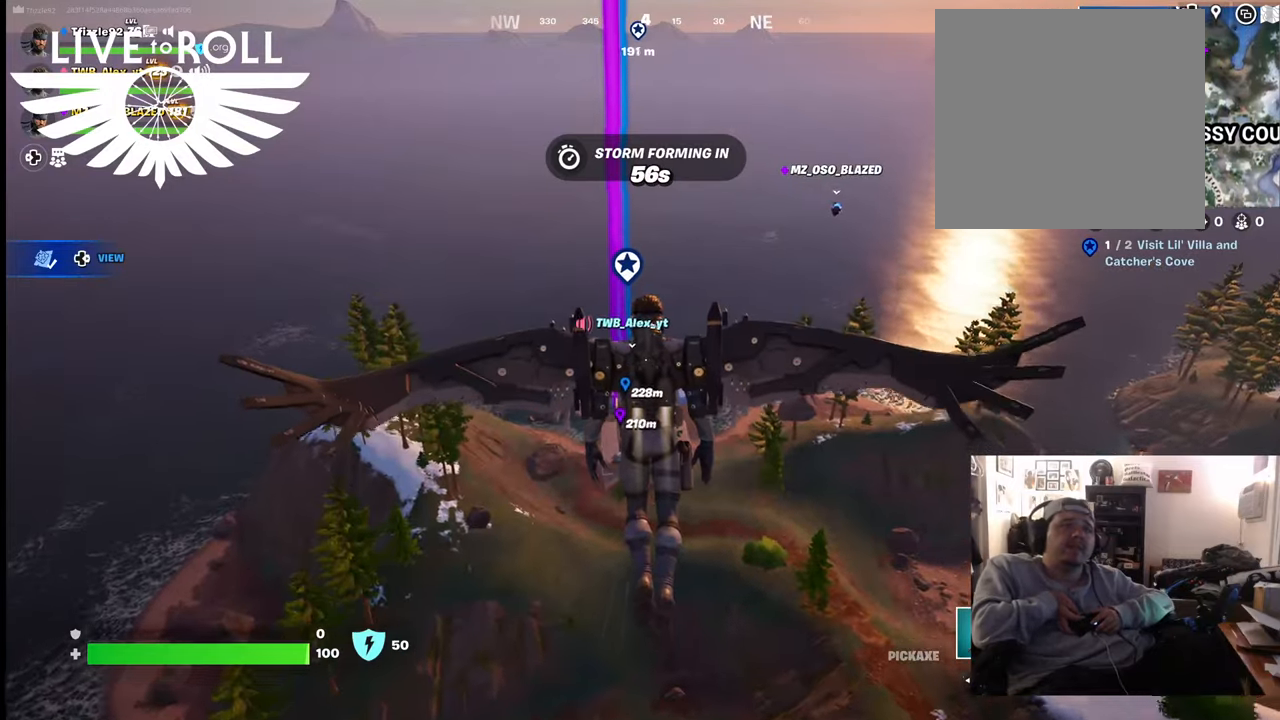
{"buttons": [], "left_stick": "up", "right_stick": "center", "events": [[134, "A", "up"]]}
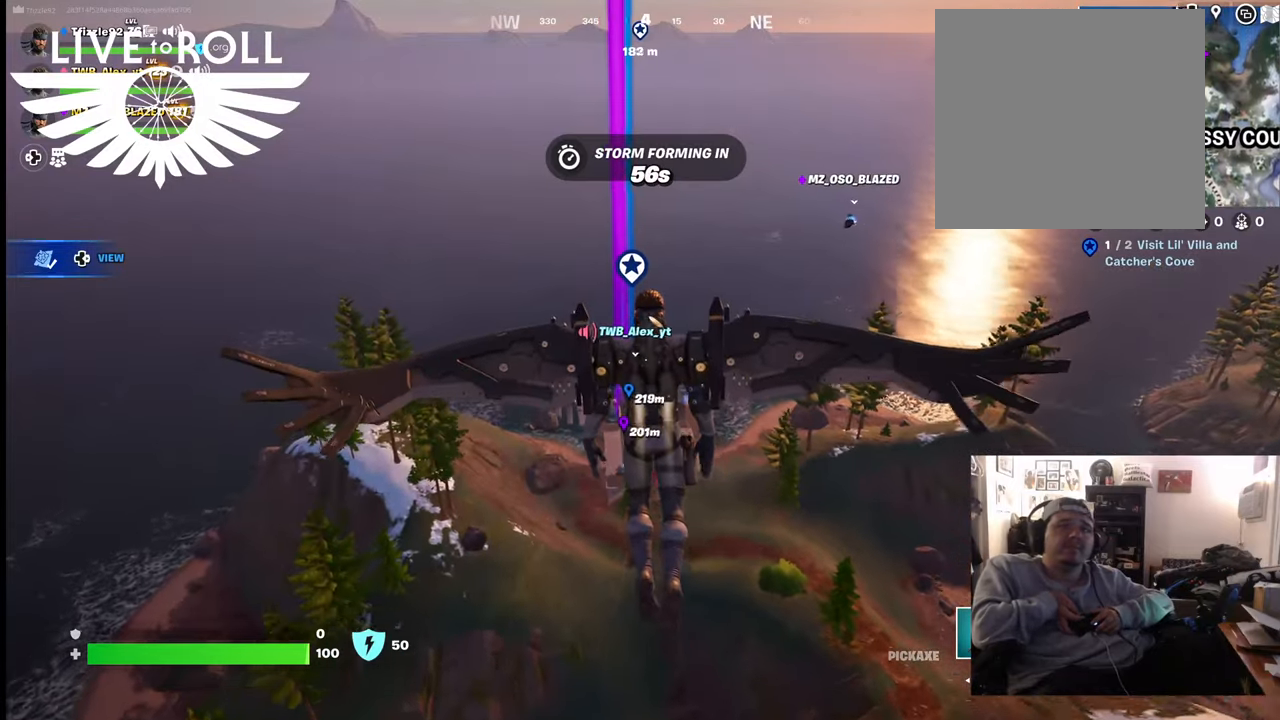
{"buttons": [], "left_stick": "up", "right_stick": "center", "events": []}
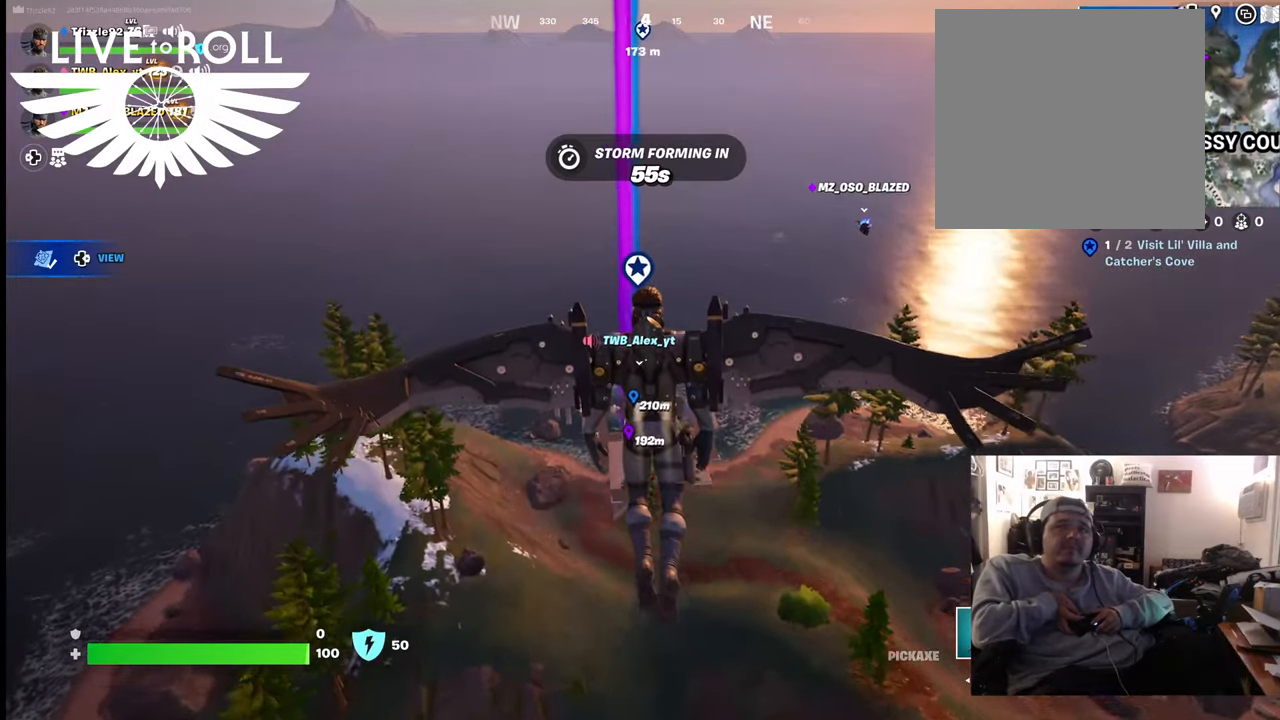
{"buttons": [], "left_stick": "up", "right_stick": "center", "events": []}
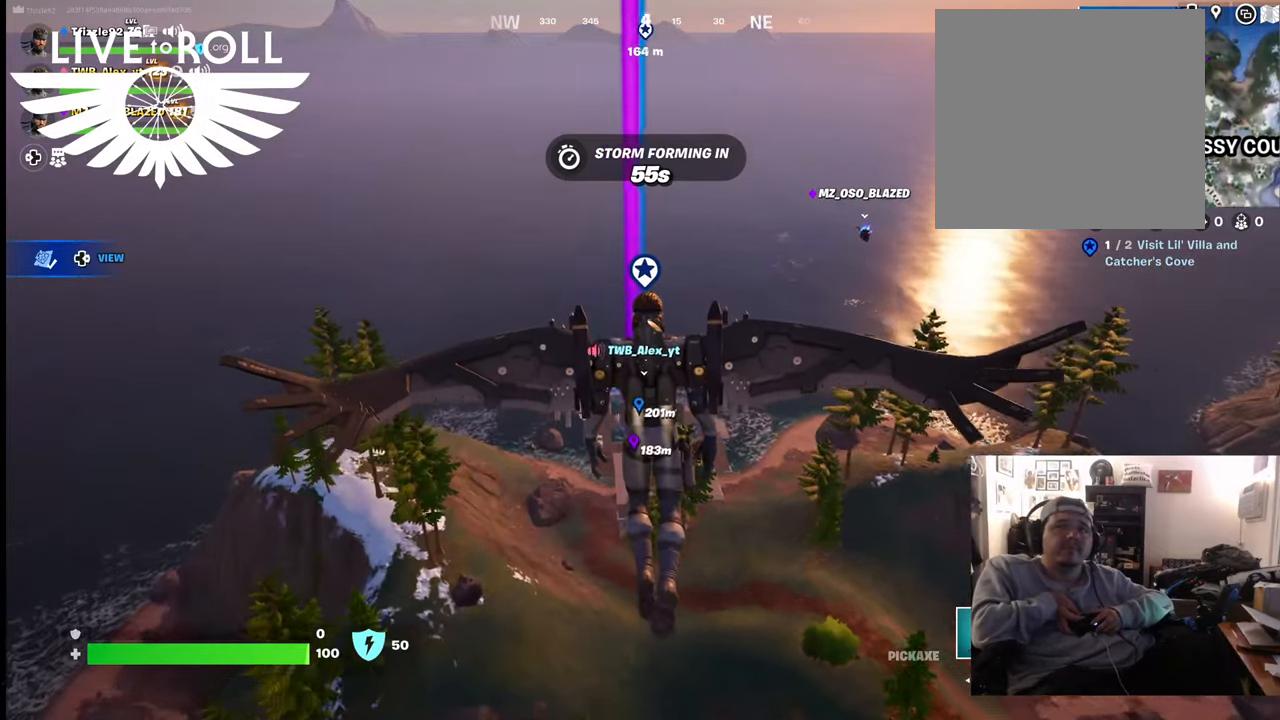
{"buttons": [], "left_stick": "up", "right_stick": "center", "events": []}
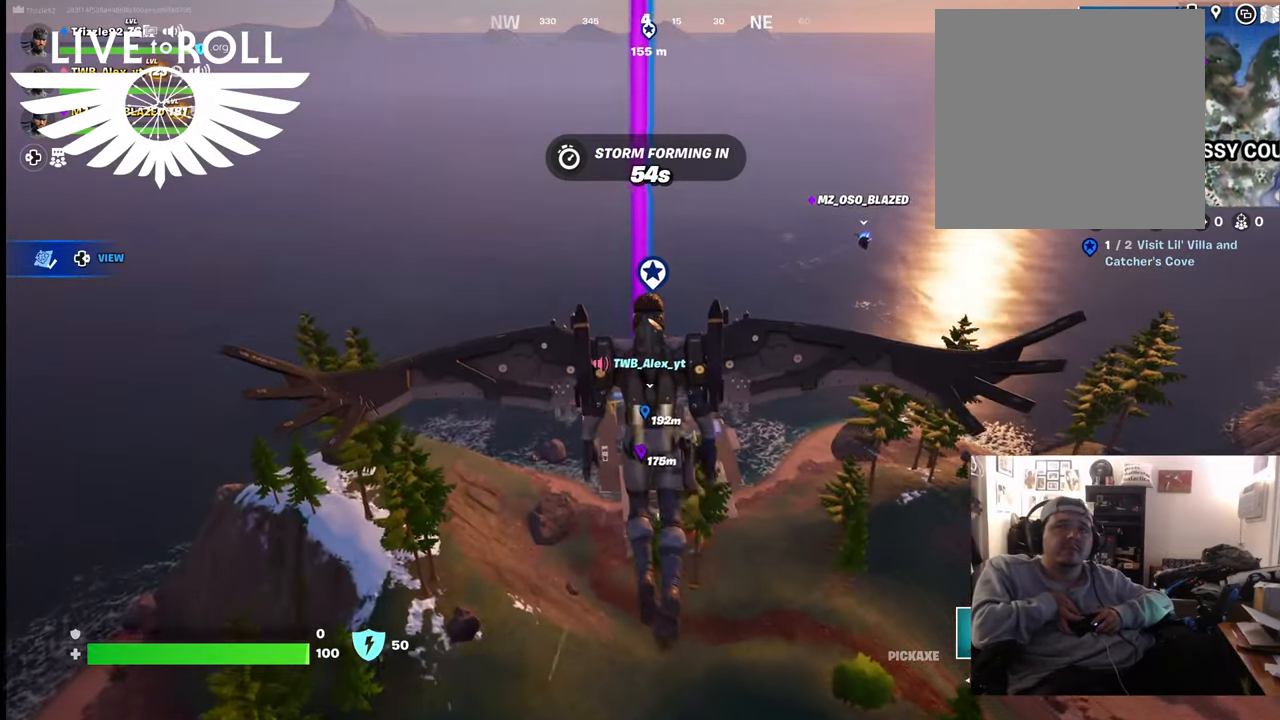
{"buttons": [], "left_stick": "up", "right_stick": "center", "events": []}
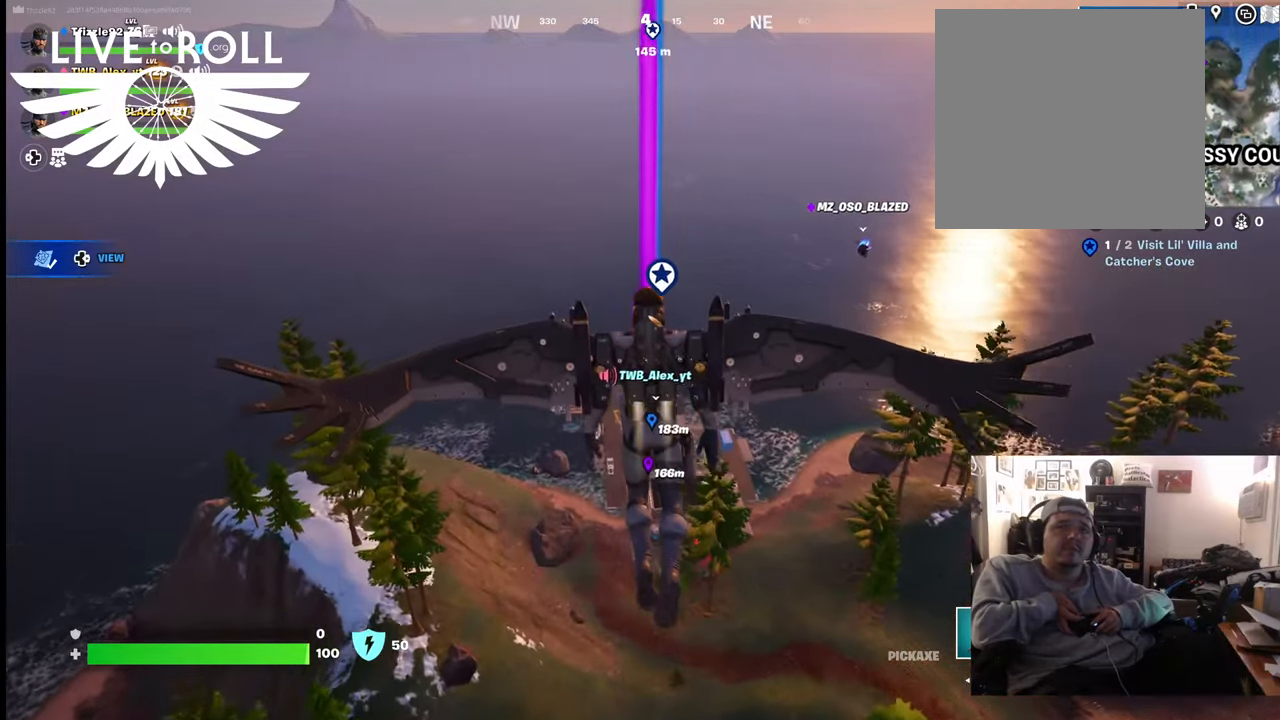
{"buttons": [], "left_stick": "up", "right_stick": "center", "events": []}
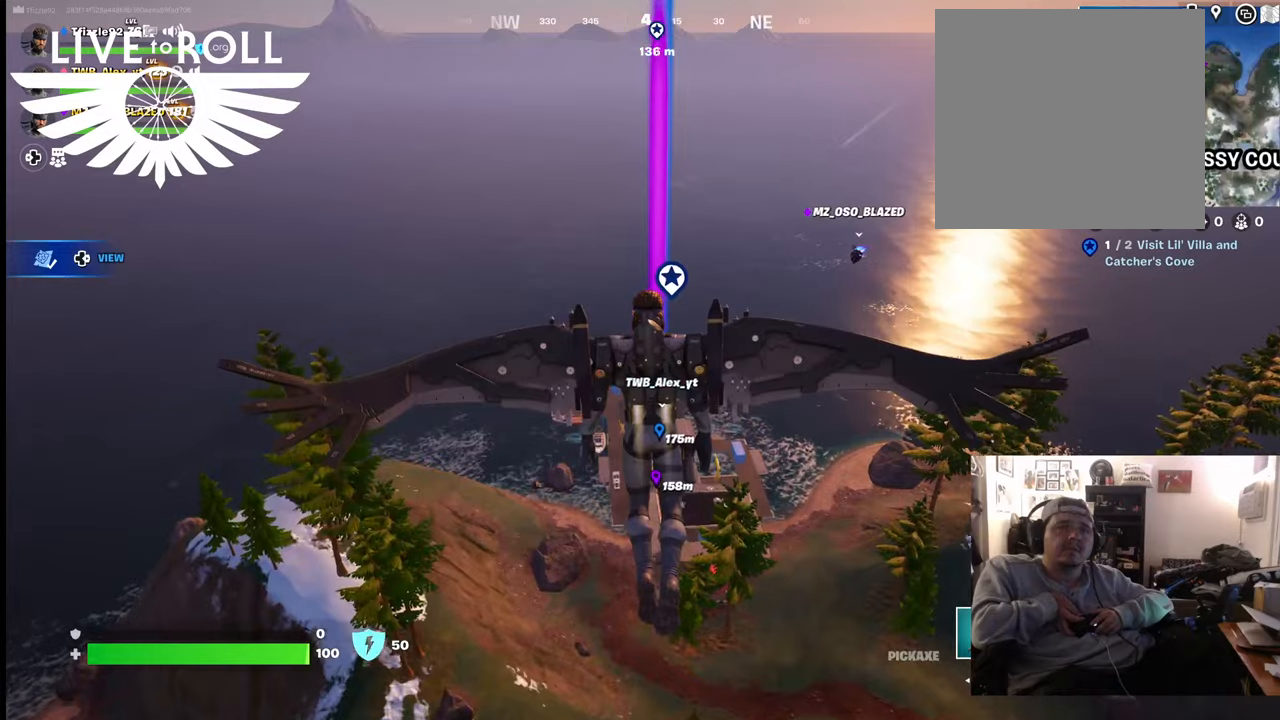
{"buttons": [], "left_stick": "up", "right_stick": "center", "events": [[200, "A", "down"], [400, "A", "up"]]}
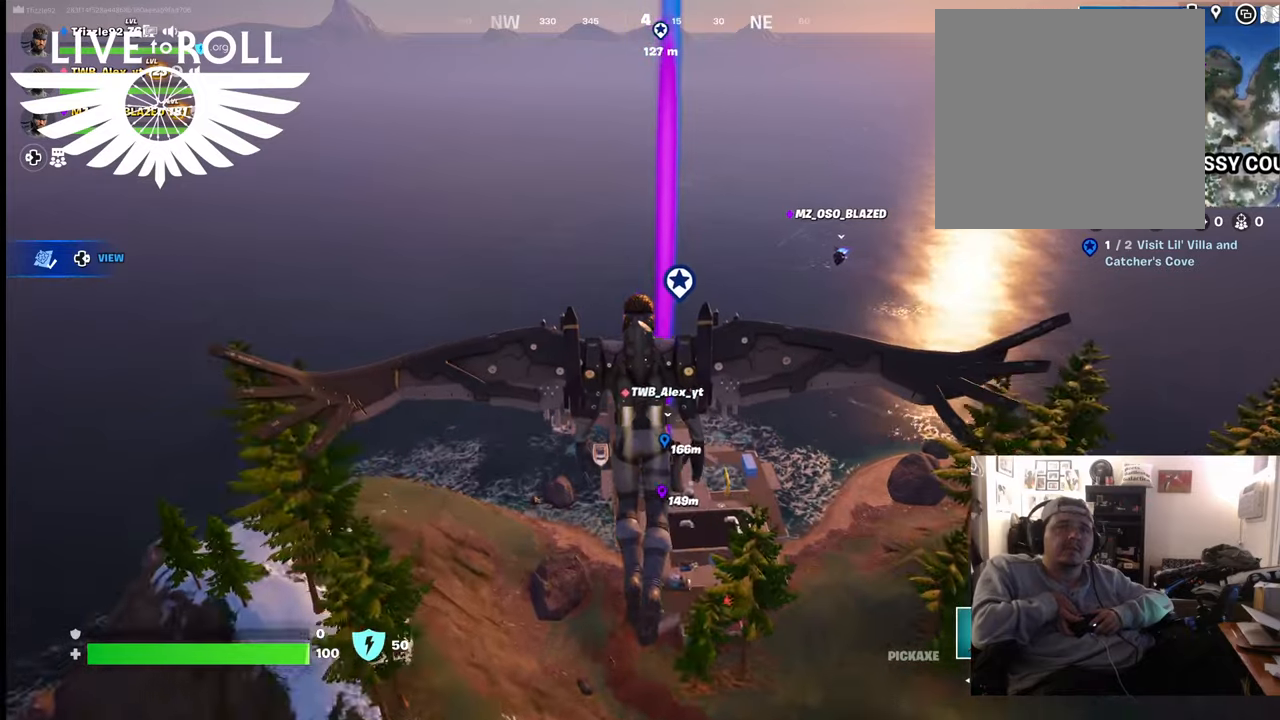
{"buttons": [], "left_stick": "up", "right_stick": "center", "events": []}